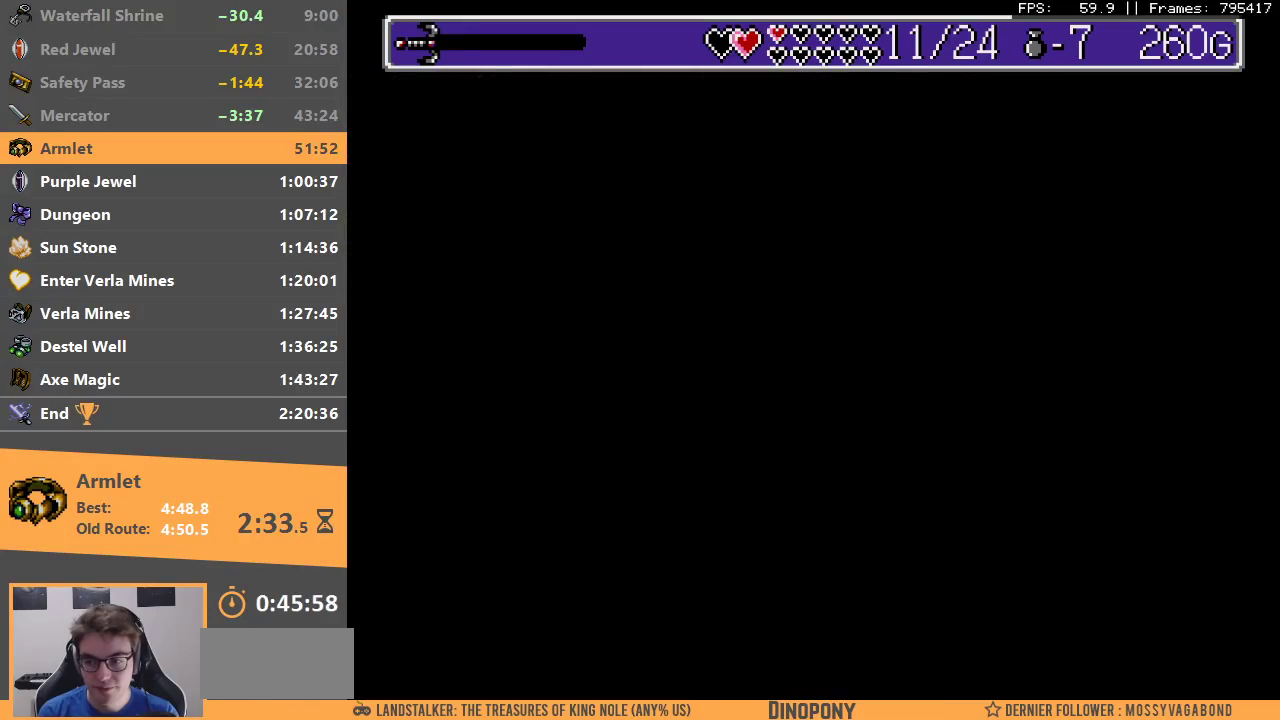
Gameplay with a controller; each line is a JSON object with the inputs held at the frame after it. "events" lists button and stick changes between this image and that frame as [ms after this image, input, new state], when the widget could be followed in between. Not read: DPAD_DOWN DPAD_LEFT DPAD_RIGHT DPAD_UP L3 R3.
{"buttons": [], "events": [[67, "B", "up"]]}
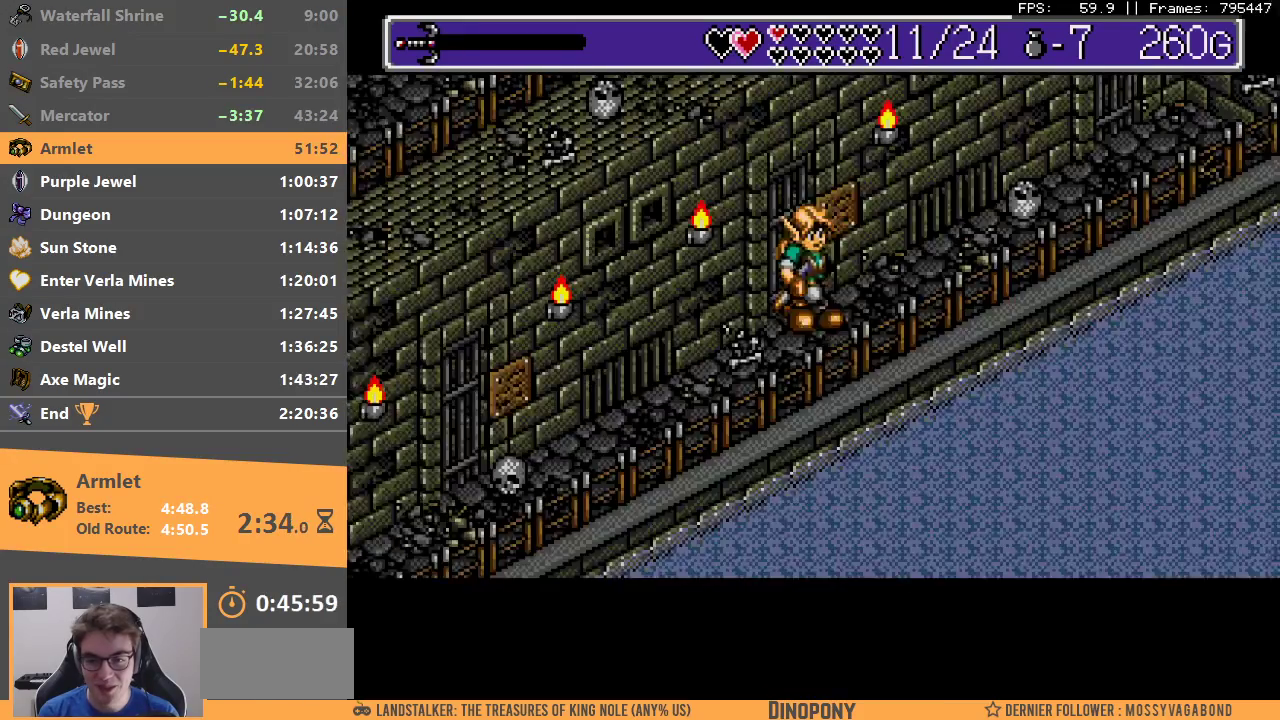
{"buttons": [], "events": []}
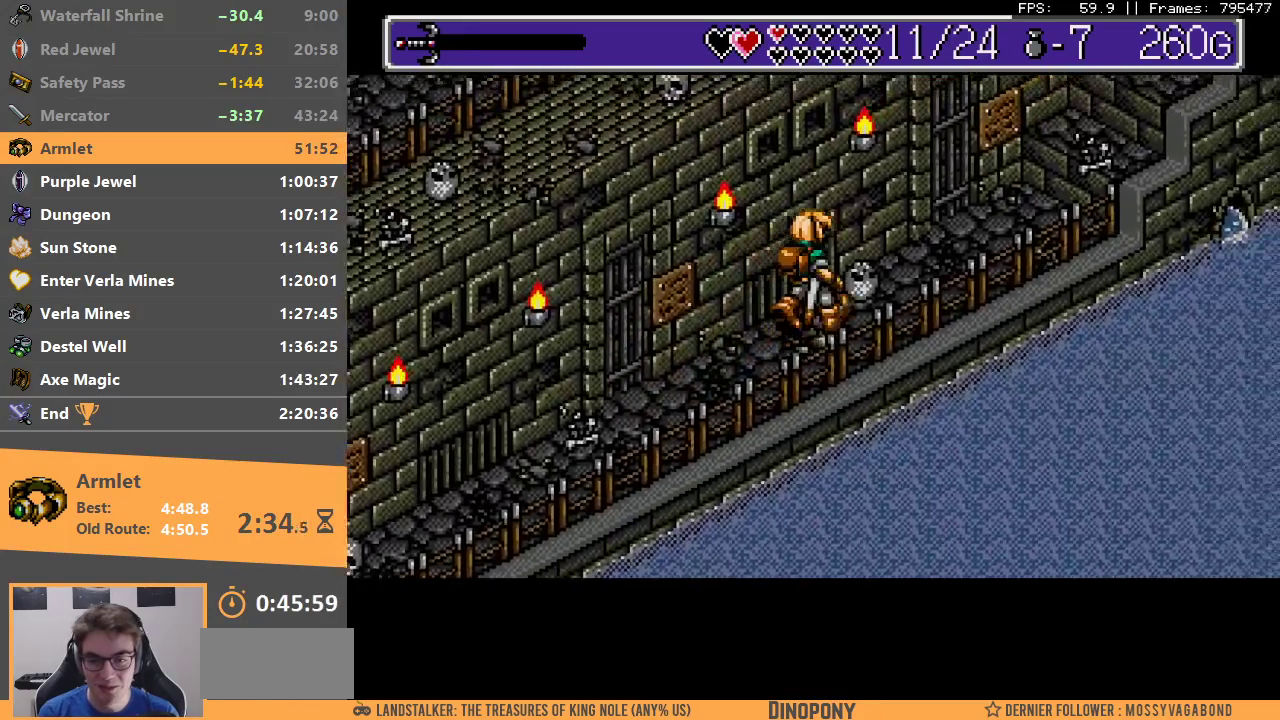
{"buttons": [], "events": []}
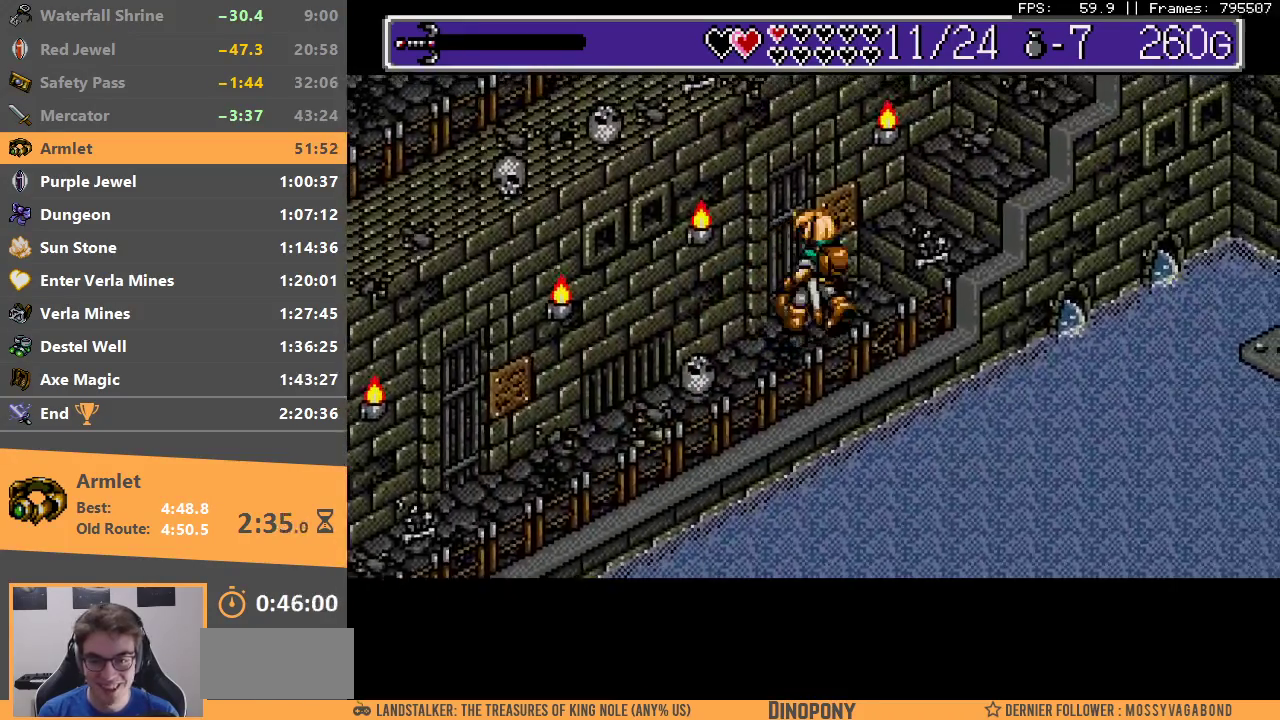
{"buttons": ["B"], "events": [[133, "B", "down"], [233, "B", "up"], [300, "B", "down"], [400, "B", "up"], [467, "B", "down"]]}
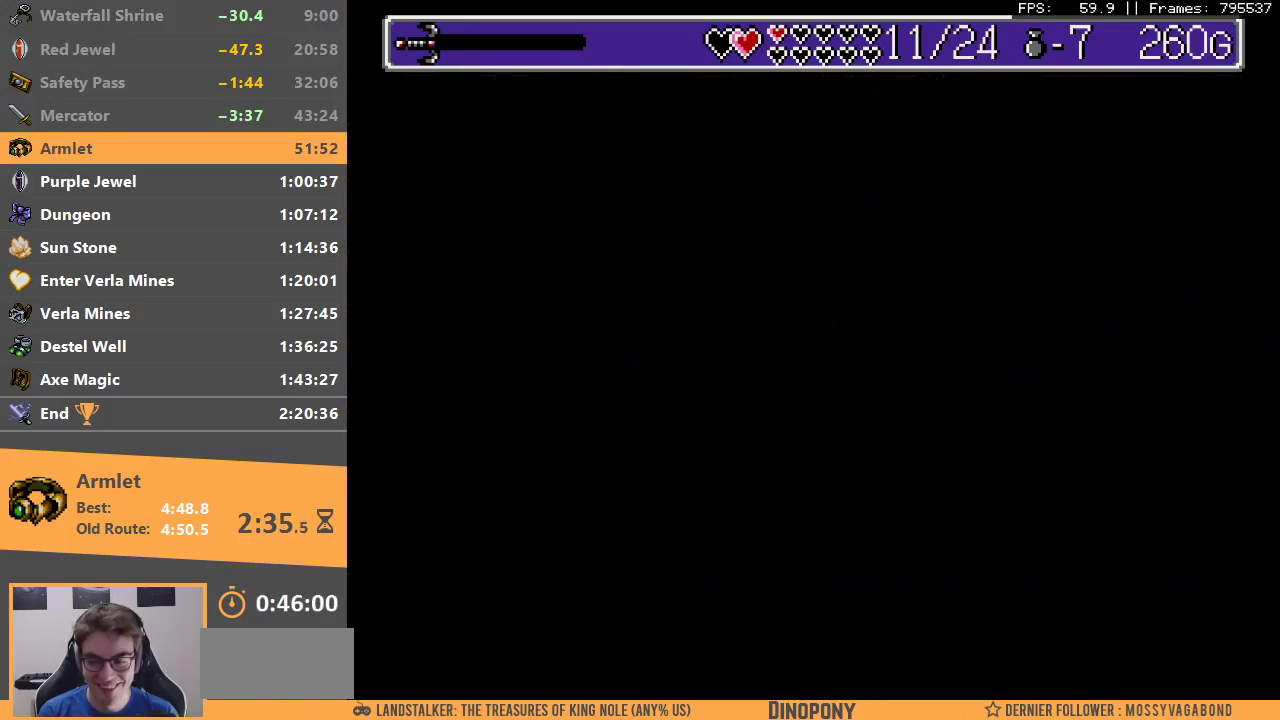
{"buttons": ["B"], "events": [[50, "B", "up"], [150, "B", "down"], [217, "B", "up"], [283, "B", "down"], [367, "B", "up"], [433, "B", "down"]]}
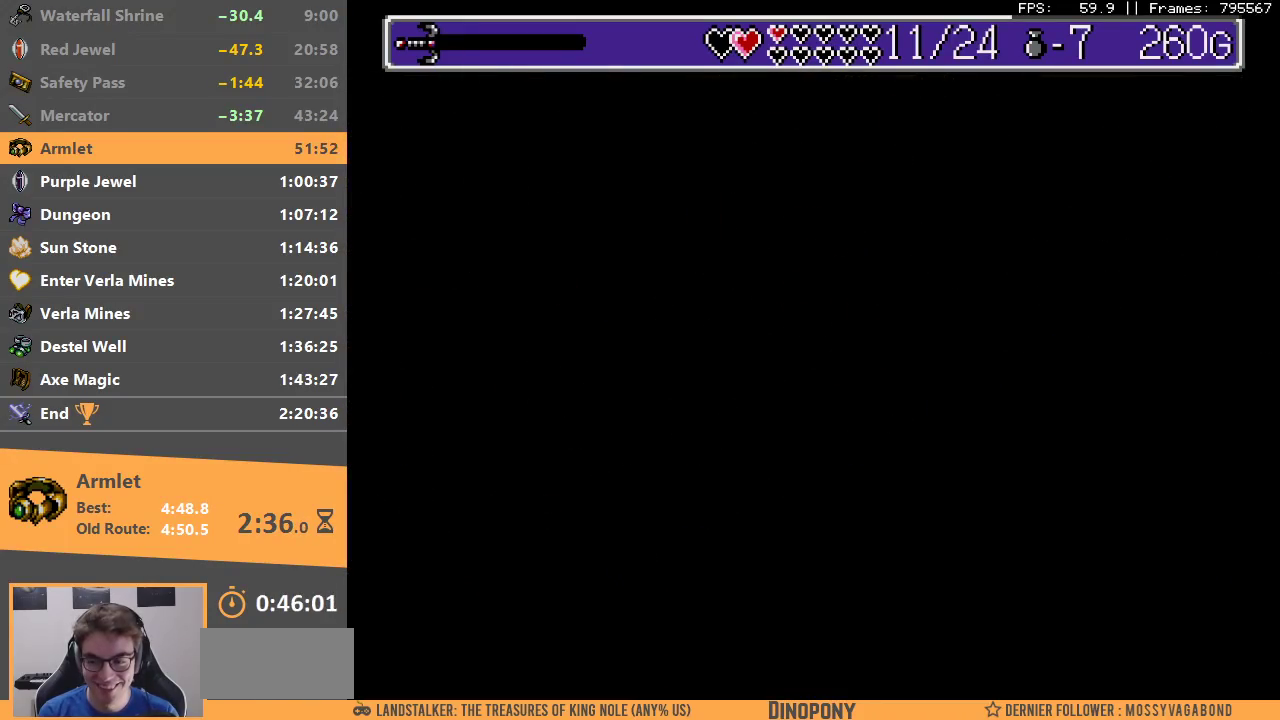
{"buttons": [], "events": [[33, "B", "up"], [83, "B", "down"], [200, "B", "up"], [250, "B", "down"], [350, "B", "up"]]}
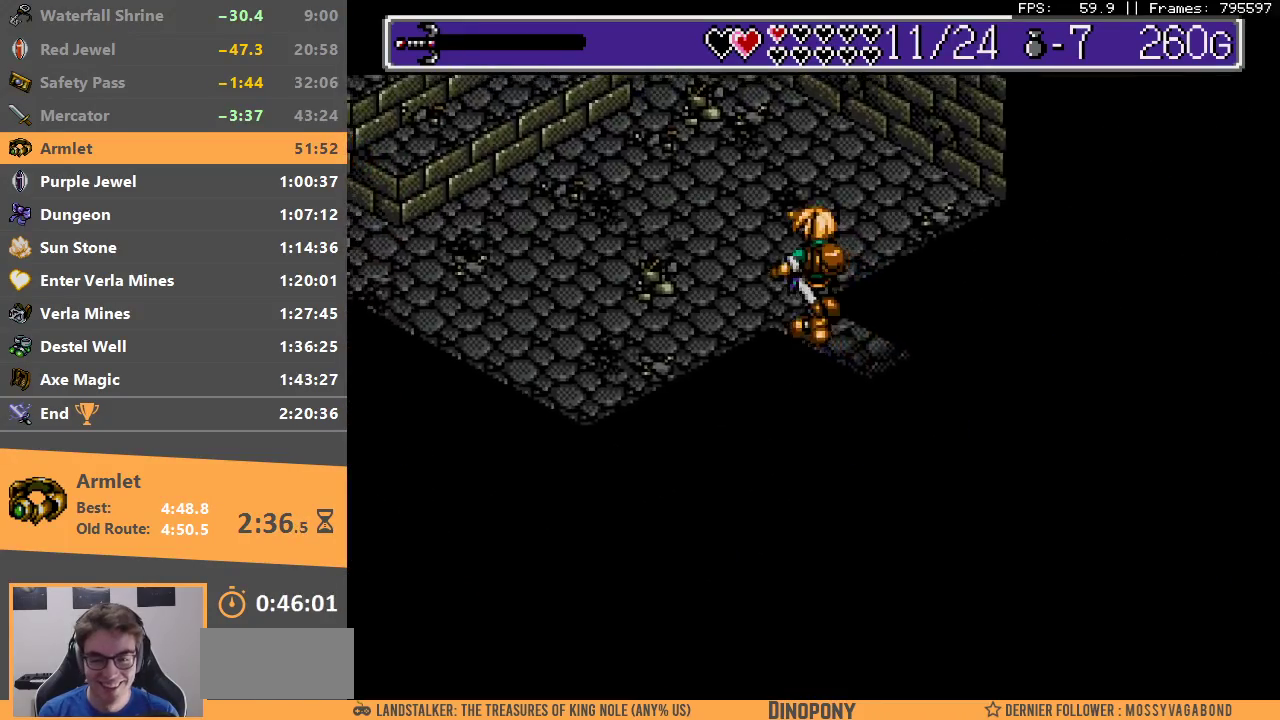
{"buttons": [], "events": []}
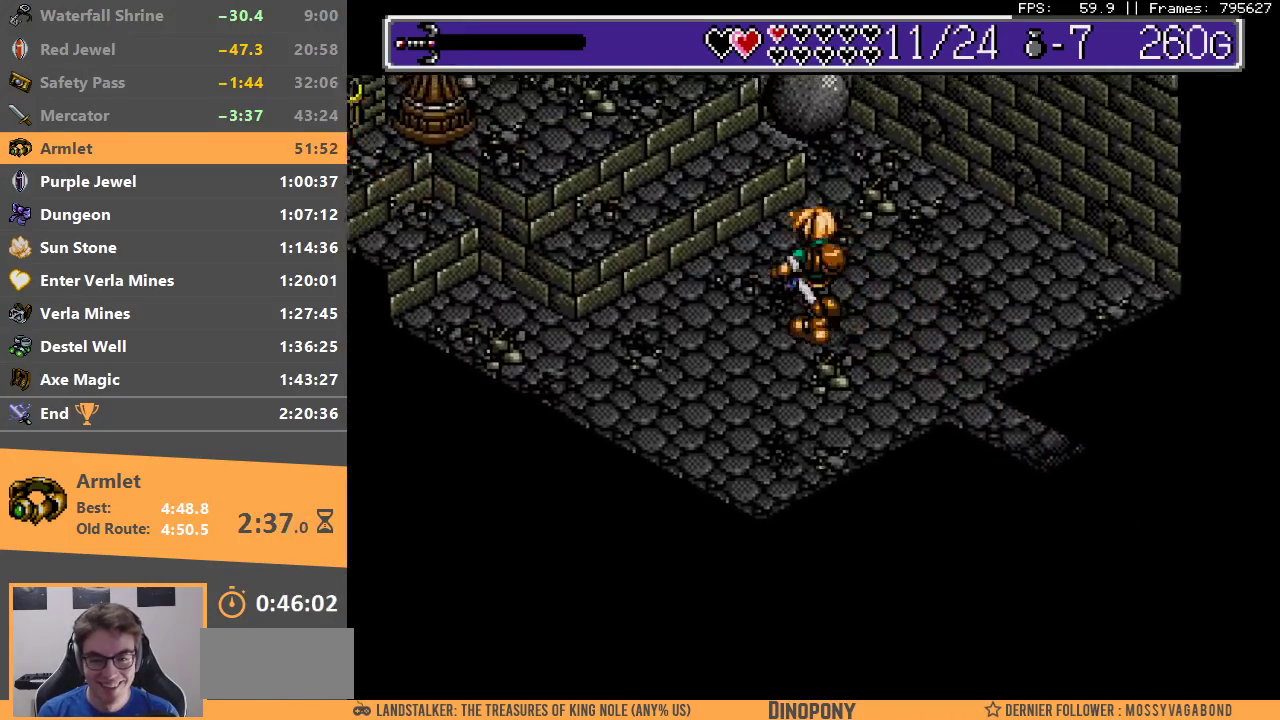
{"buttons": [], "events": [[17, "B", "down"], [133, "B", "up"], [183, "B", "down"], [283, "B", "up"], [333, "B", "down"], [433, "B", "up"]]}
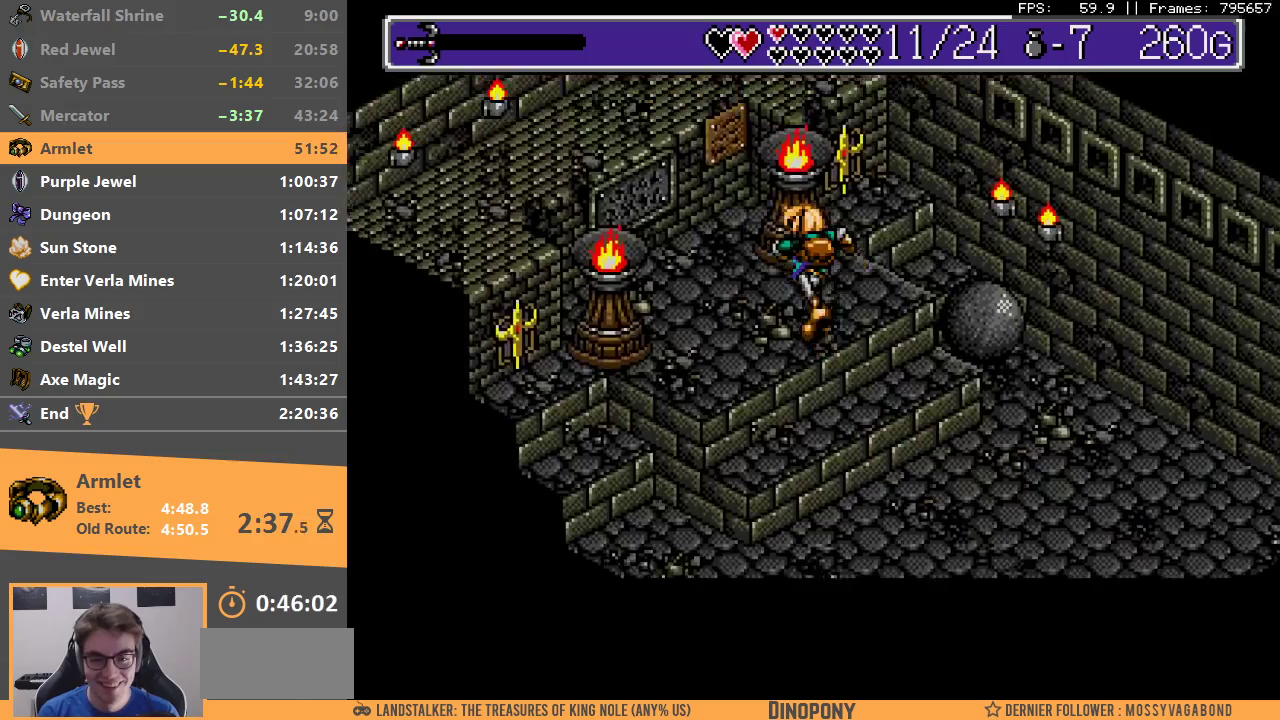
{"buttons": [], "events": [[33, "B", "down"], [50, "B", "up"]]}
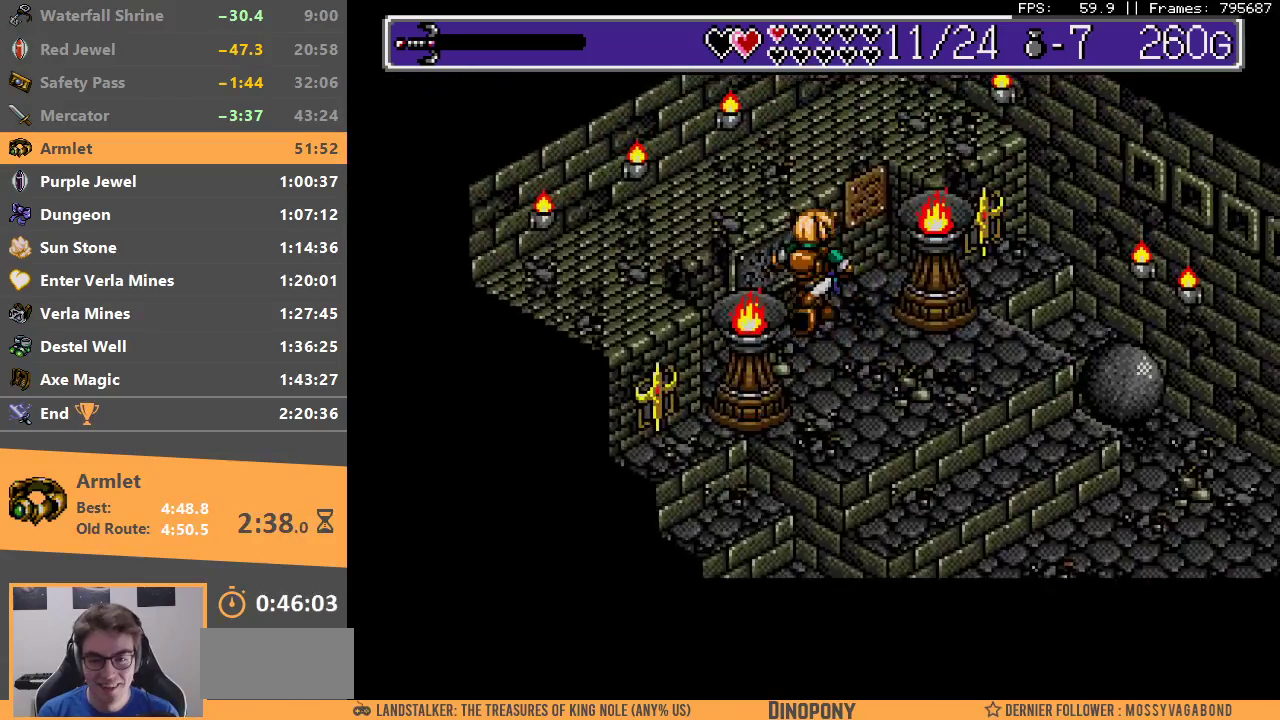
{"buttons": ["B"], "events": [[250, "A", "down"], [383, "A", "up"], [433, "B", "down"]]}
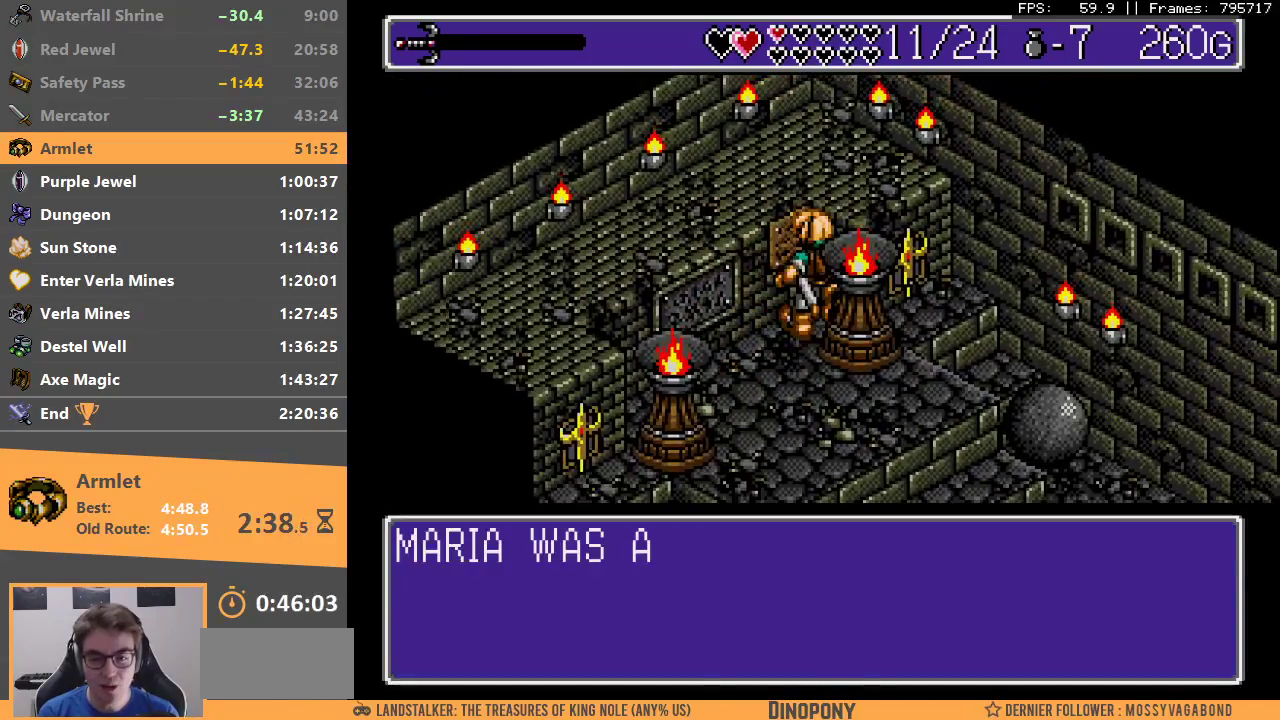
{"buttons": [], "events": [[17, "B", "up"], [83, "B", "down"], [183, "B", "up"], [250, "B", "down"], [333, "B", "up"], [400, "B", "down"], [500, "B", "up"]]}
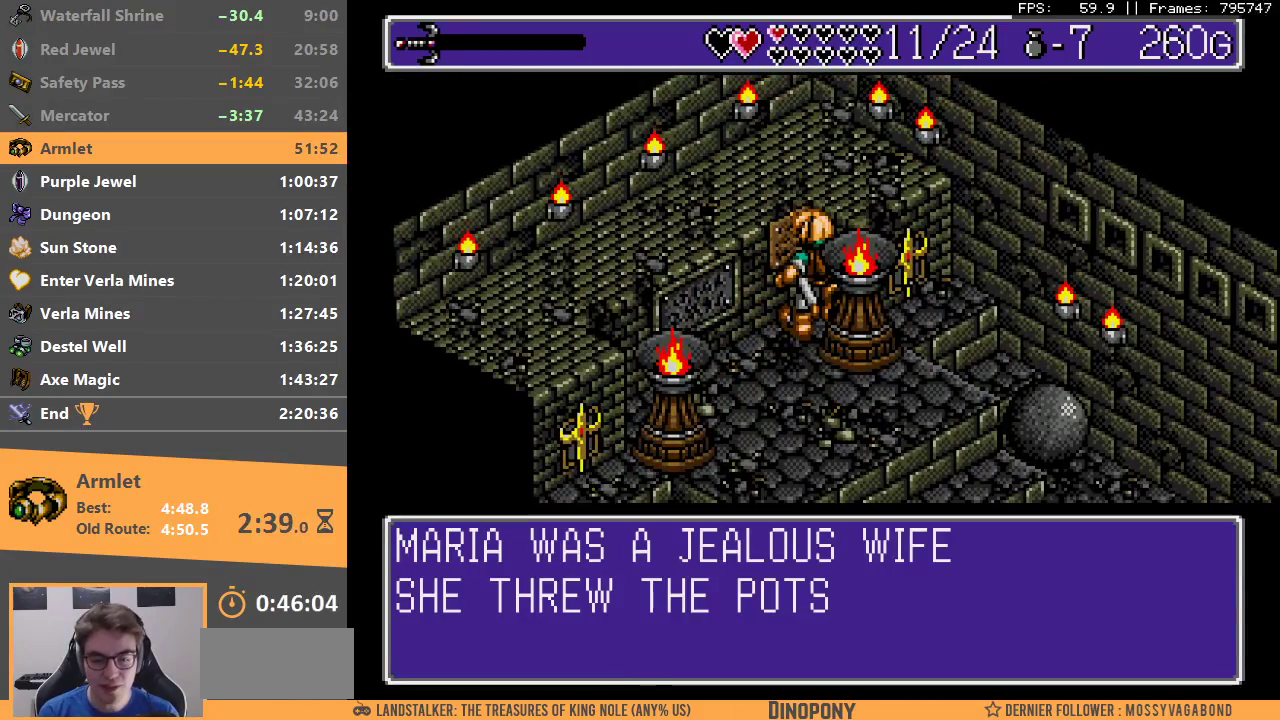
{"buttons": ["B"], "events": [[50, "B", "down"], [133, "B", "up"], [200, "B", "down"], [283, "B", "up"], [350, "B", "down"], [433, "B", "up"], [483, "B", "down"]]}
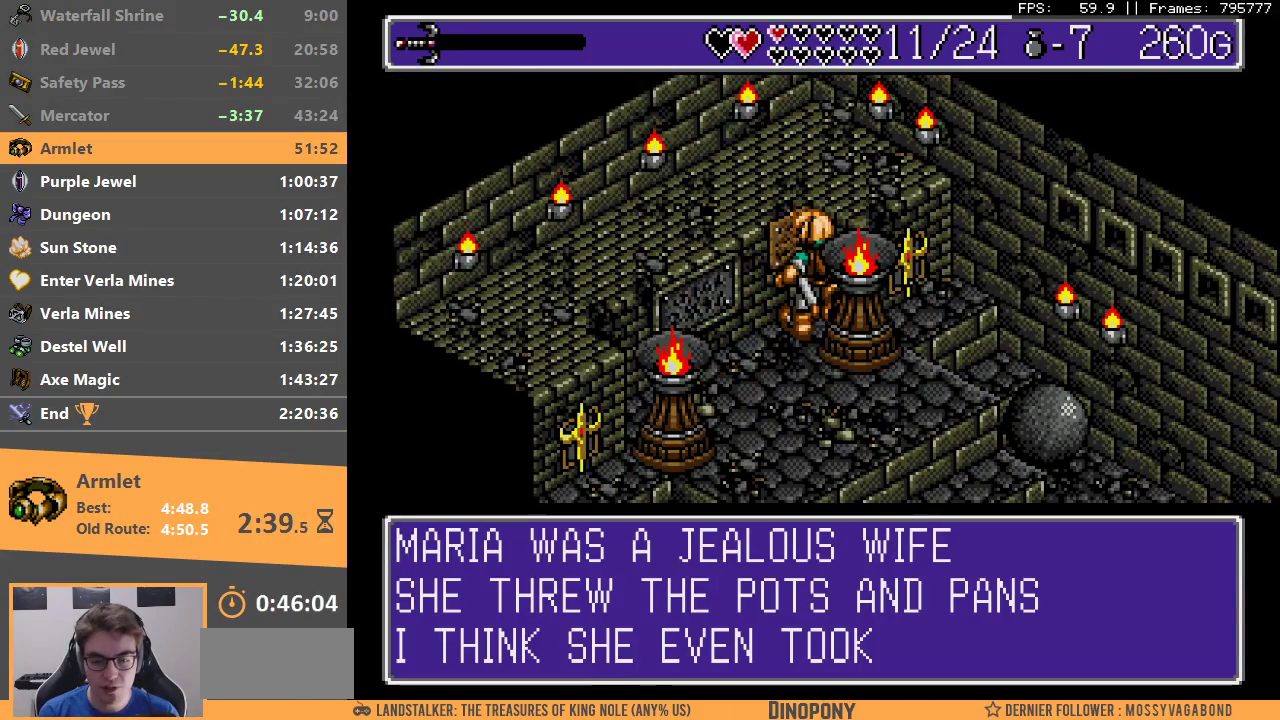
{"buttons": ["B"], "events": [[83, "B", "up"], [133, "B", "down"], [233, "B", "up"], [283, "B", "down"], [383, "B", "up"], [433, "B", "down"]]}
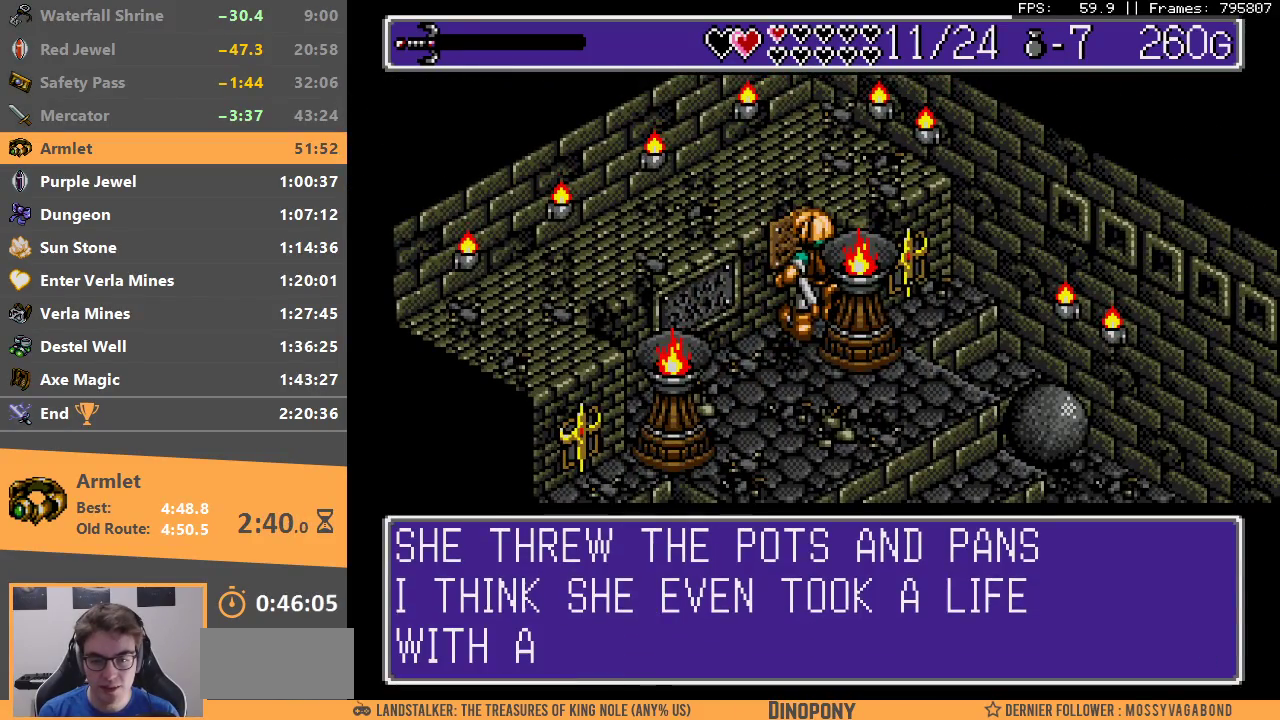
{"buttons": [], "events": [[33, "B", "up"], [100, "B", "down"], [183, "B", "up"], [250, "B", "down"], [317, "B", "up"], [383, "B", "down"], [467, "B", "up"]]}
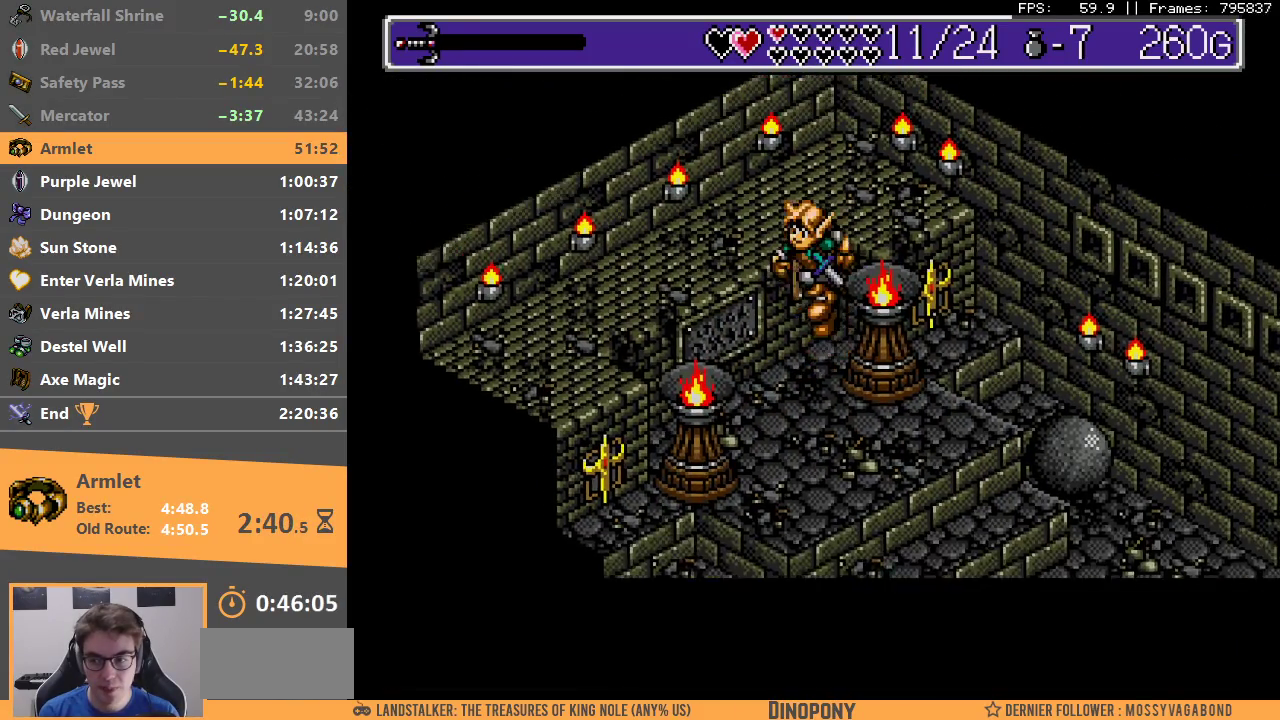
{"buttons": [], "events": [[33, "B", "down"], [100, "B", "up"]]}
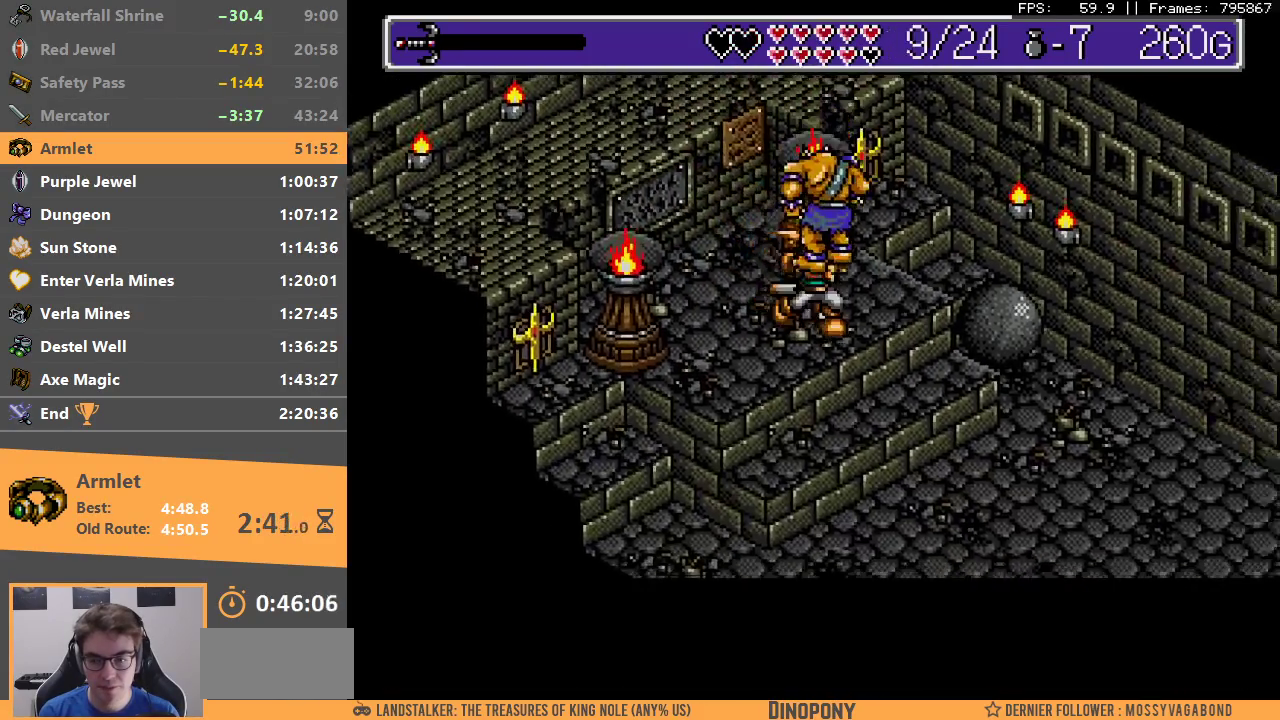
{"buttons": [], "events": []}
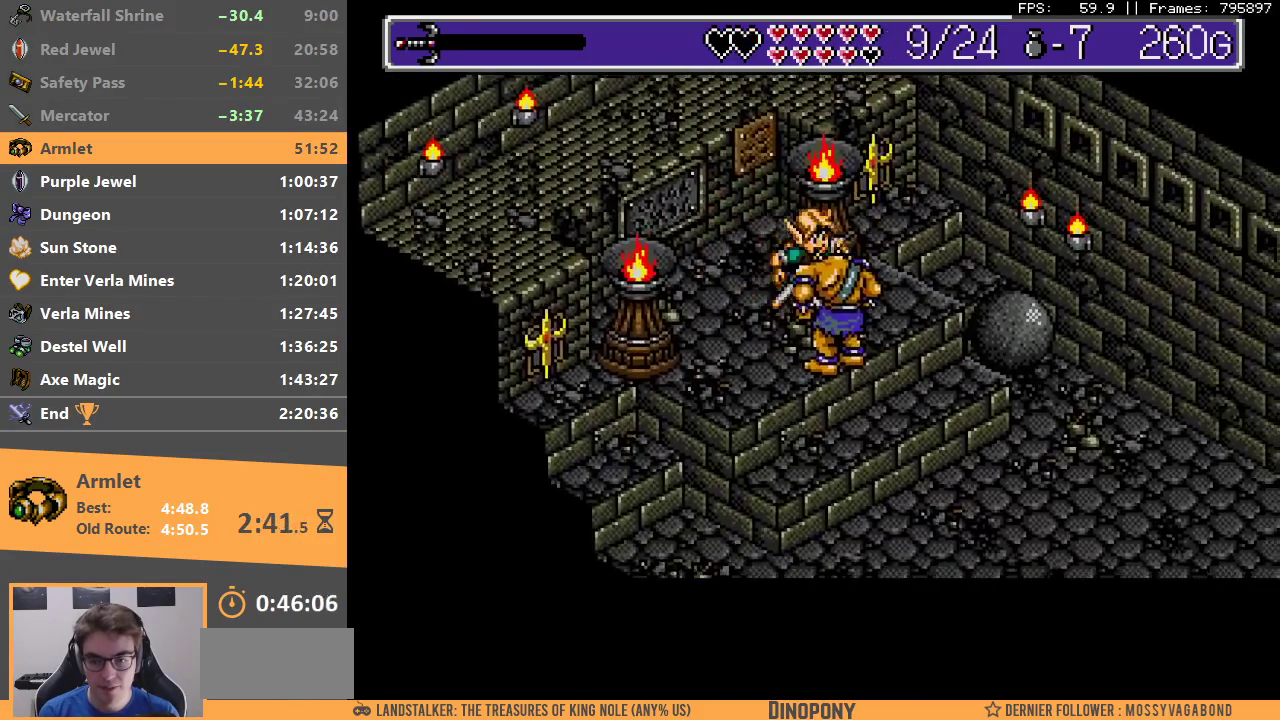
{"buttons": [], "events": []}
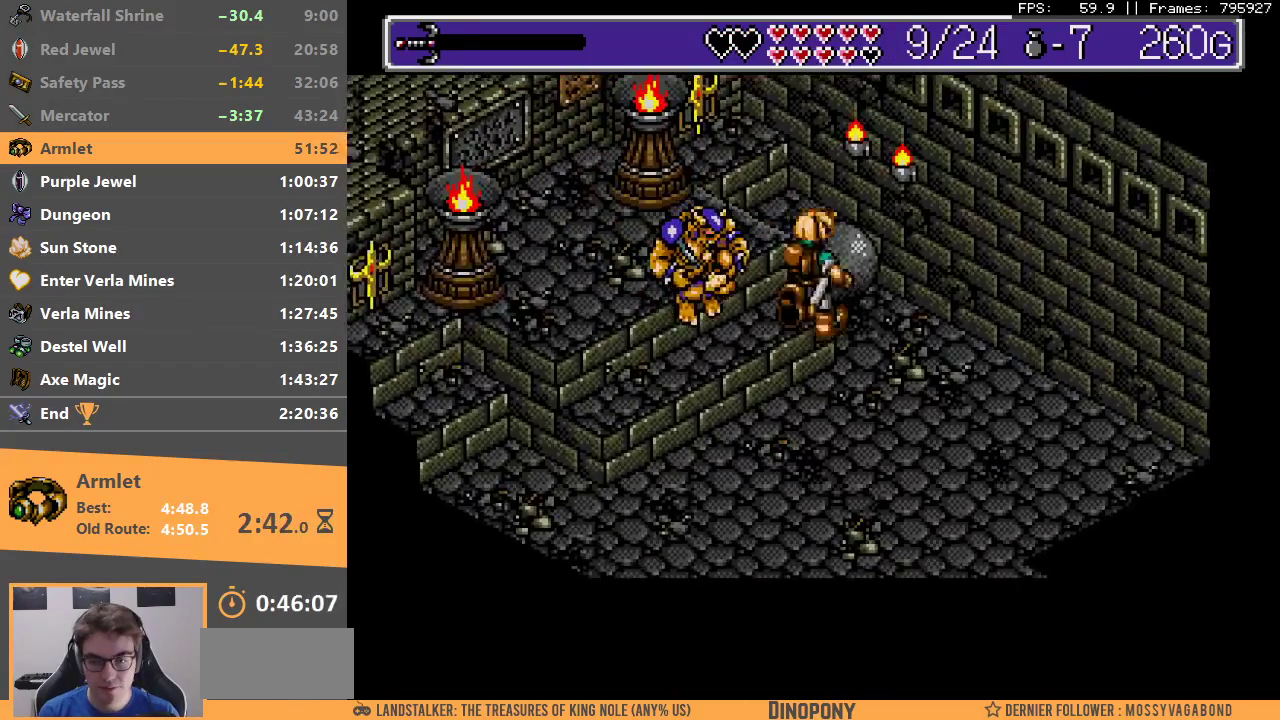
{"buttons": [], "events": [[383, "A", "down"], [483, "A", "up"]]}
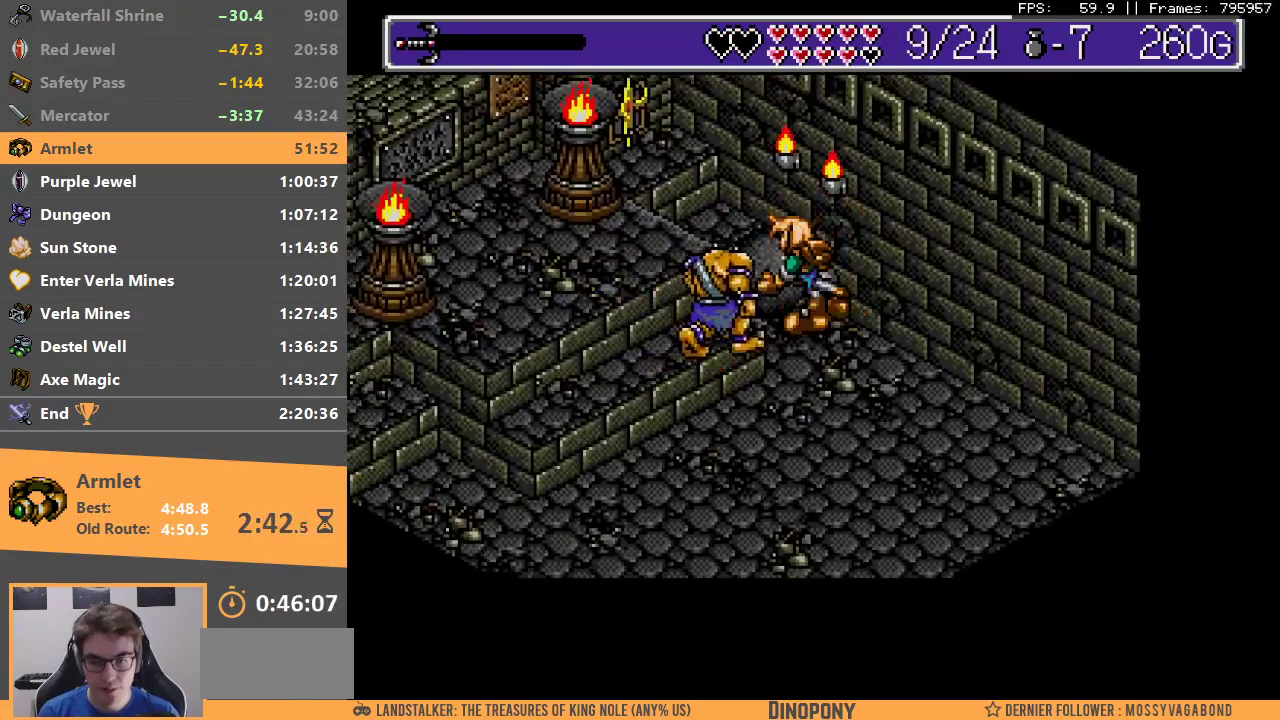
{"buttons": [], "events": [[200, "B", "down"], [300, "B", "up"]]}
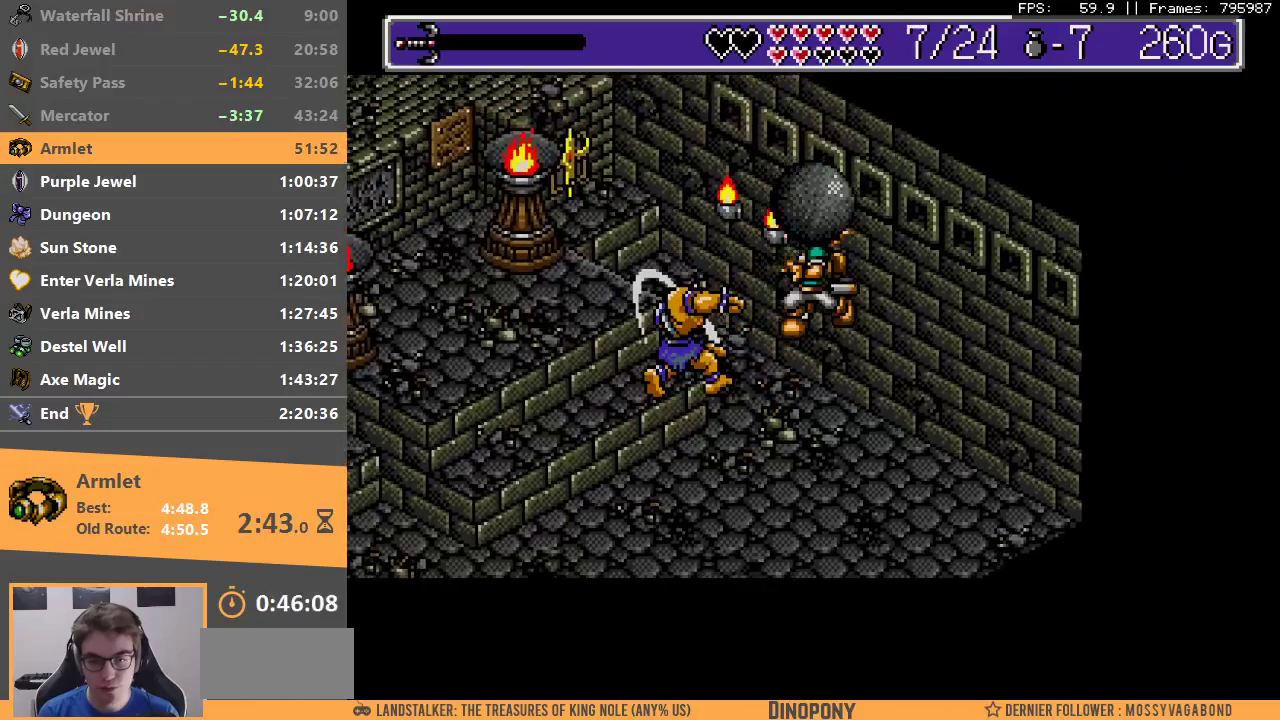
{"buttons": [], "events": []}
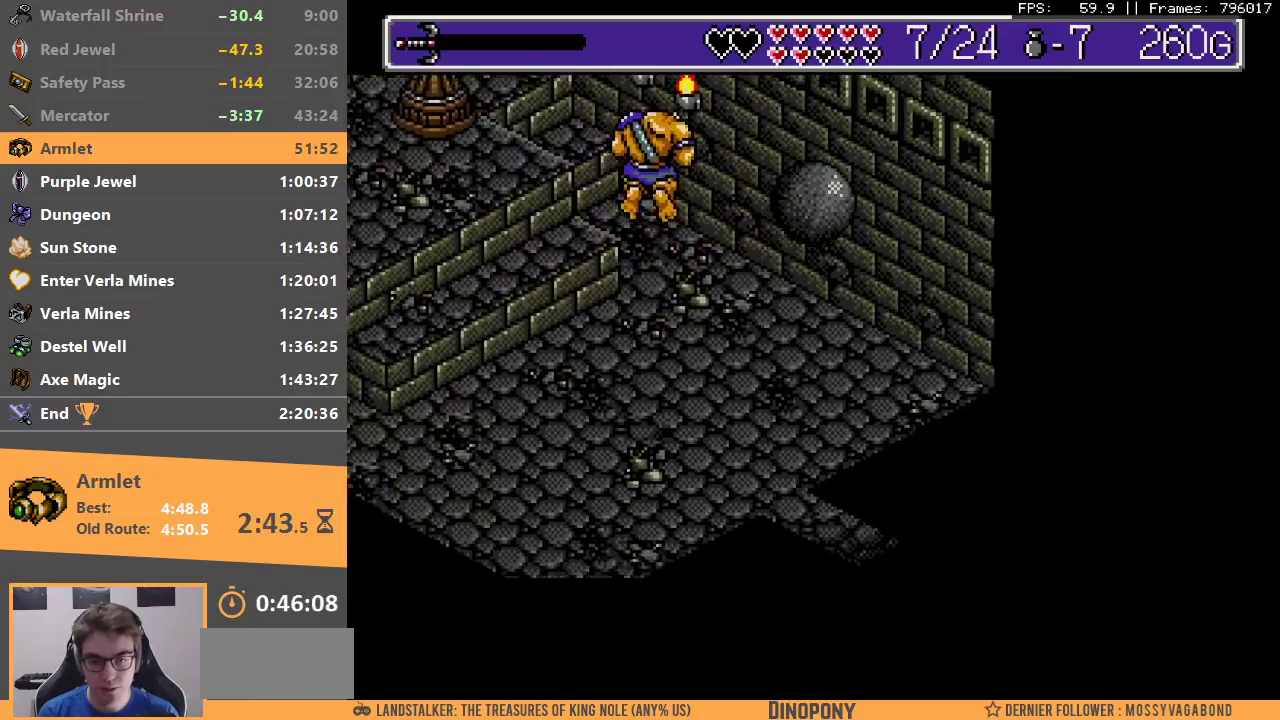
{"buttons": [], "events": [[300, "B", "down"], [433, "B", "up"]]}
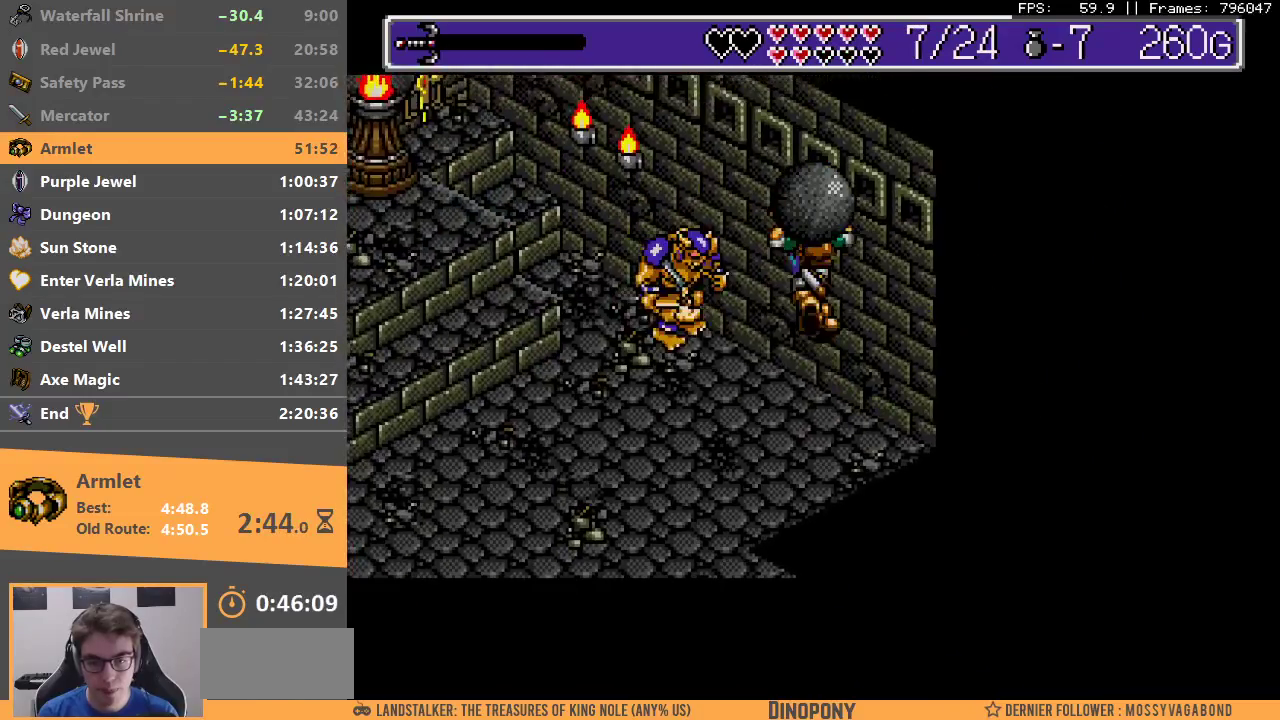
{"buttons": [], "events": [[67, "A", "down"], [150, "A", "up"]]}
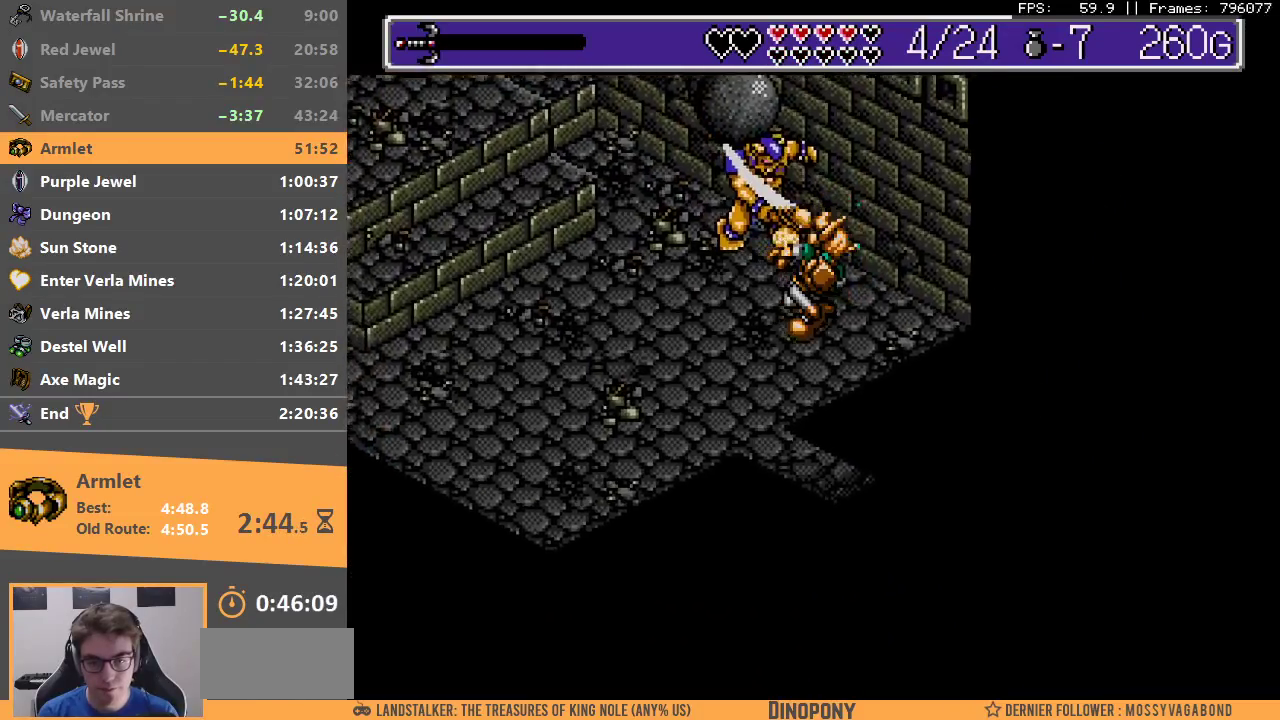
{"buttons": [], "events": []}
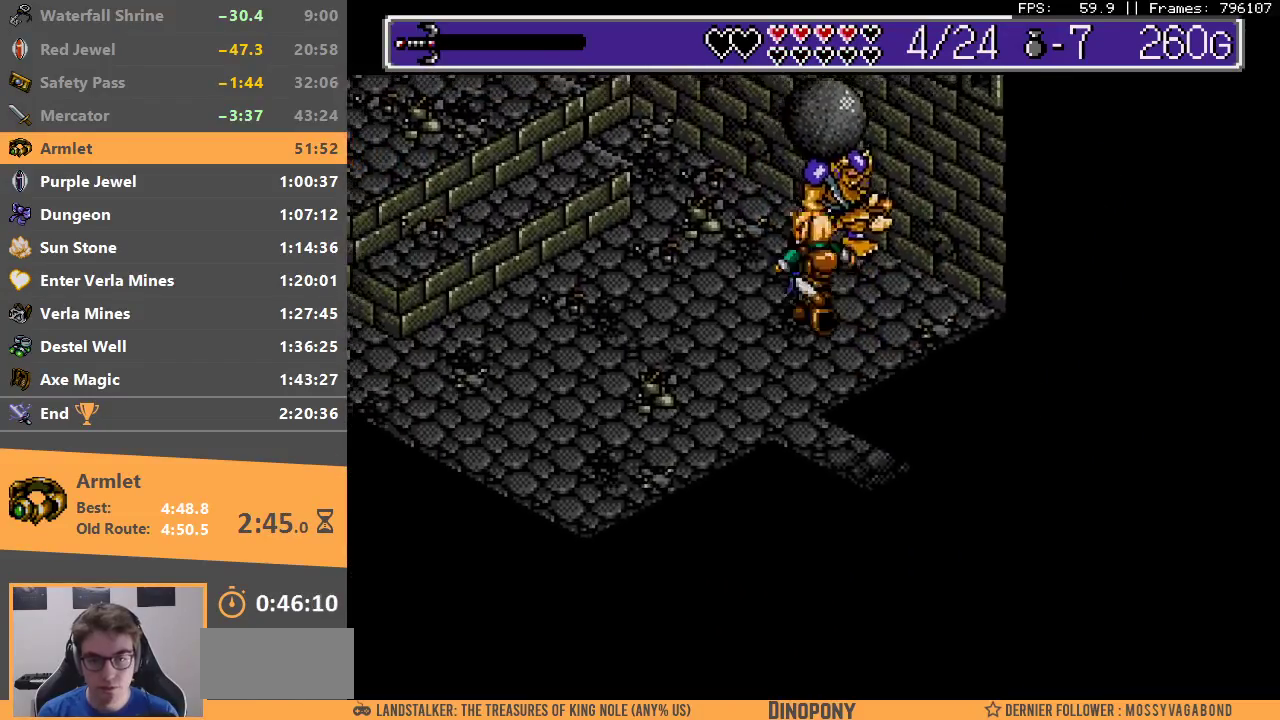
{"buttons": [], "events": [[250, "B", "down"], [400, "B", "up"]]}
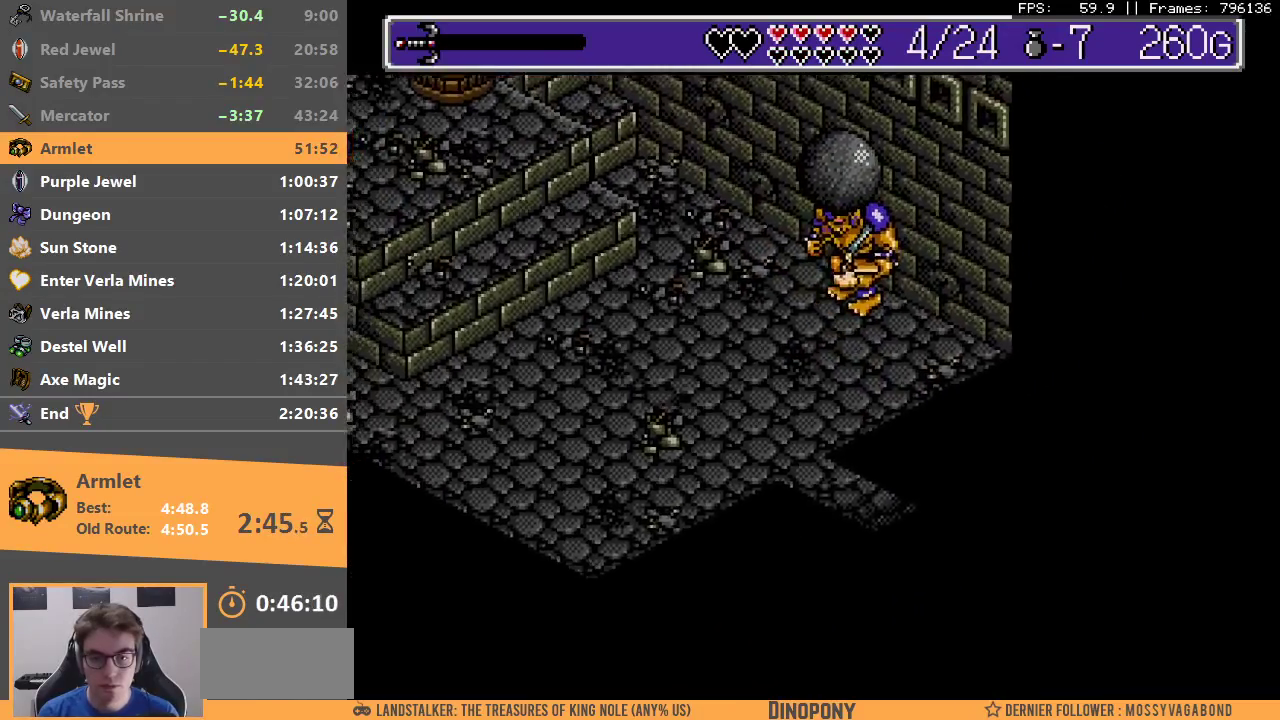
{"buttons": [], "events": []}
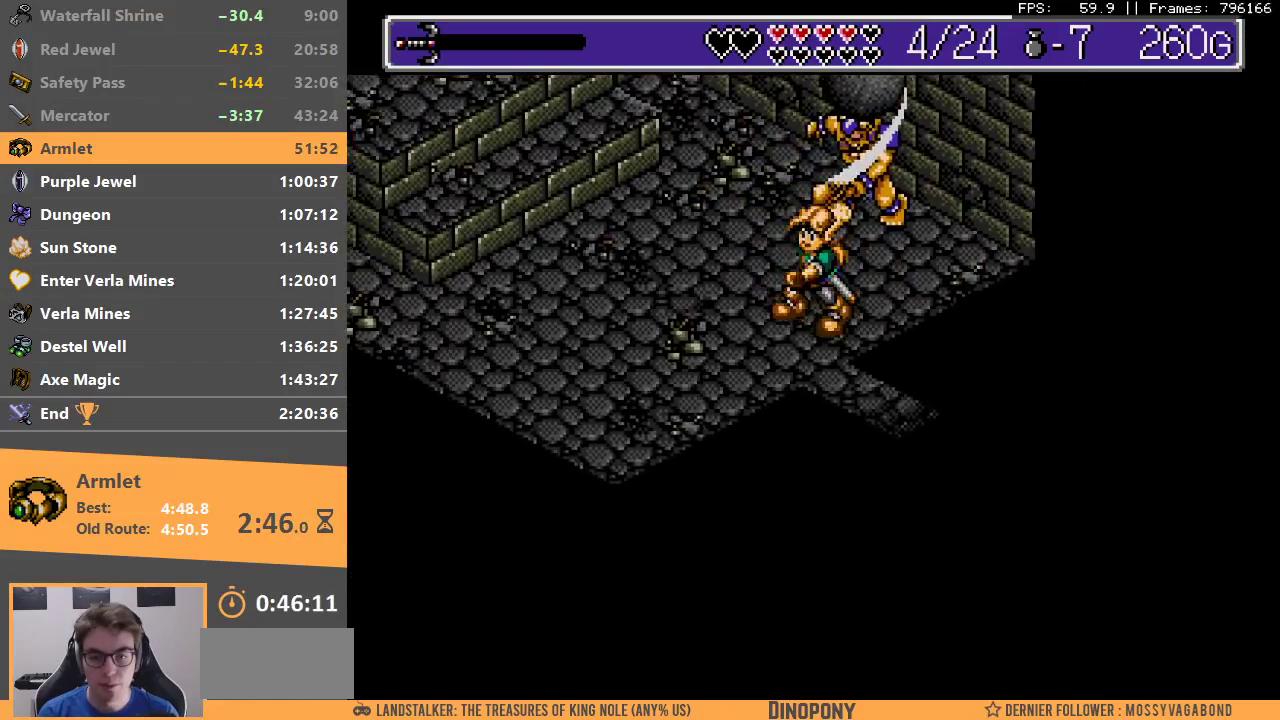
{"buttons": [], "events": []}
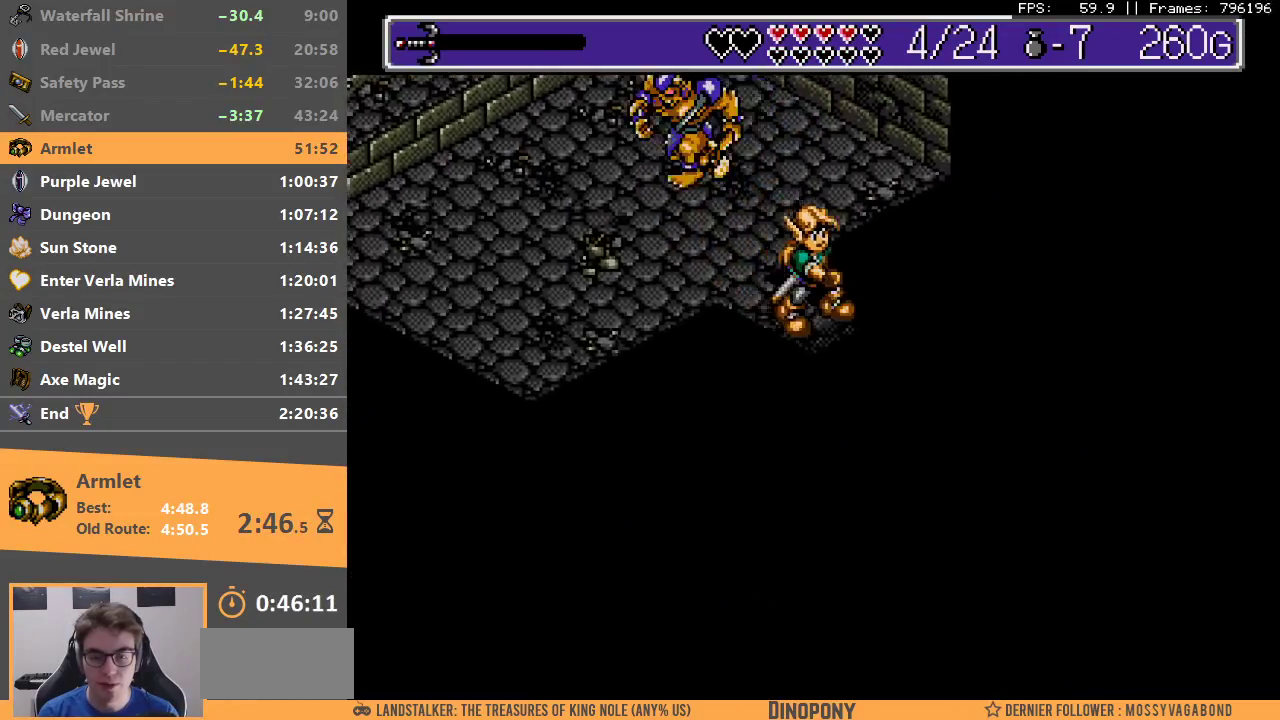
{"buttons": ["B"], "events": [[117, "B", "down"], [233, "B", "up"], [300, "B", "down"], [367, "B", "up"], [450, "B", "down"]]}
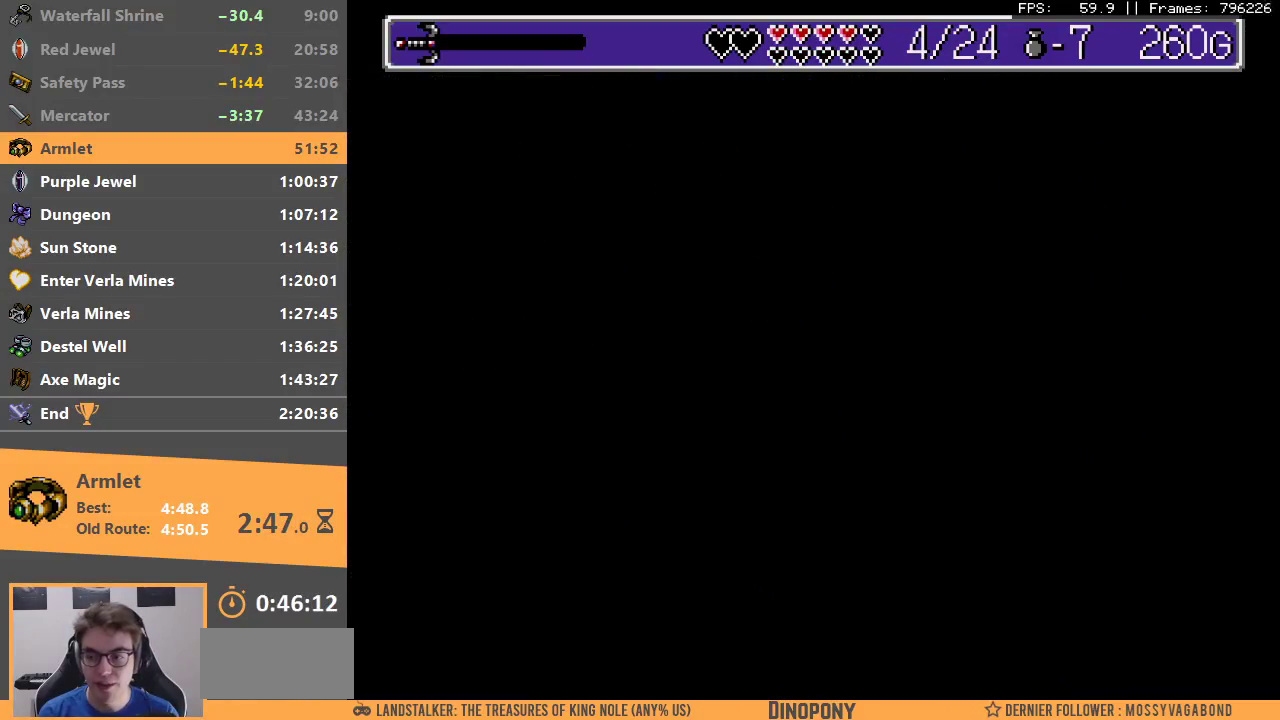
{"buttons": [], "events": [[33, "B", "up"], [100, "B", "down"], [183, "B", "up"], [250, "B", "down"], [333, "B", "up"]]}
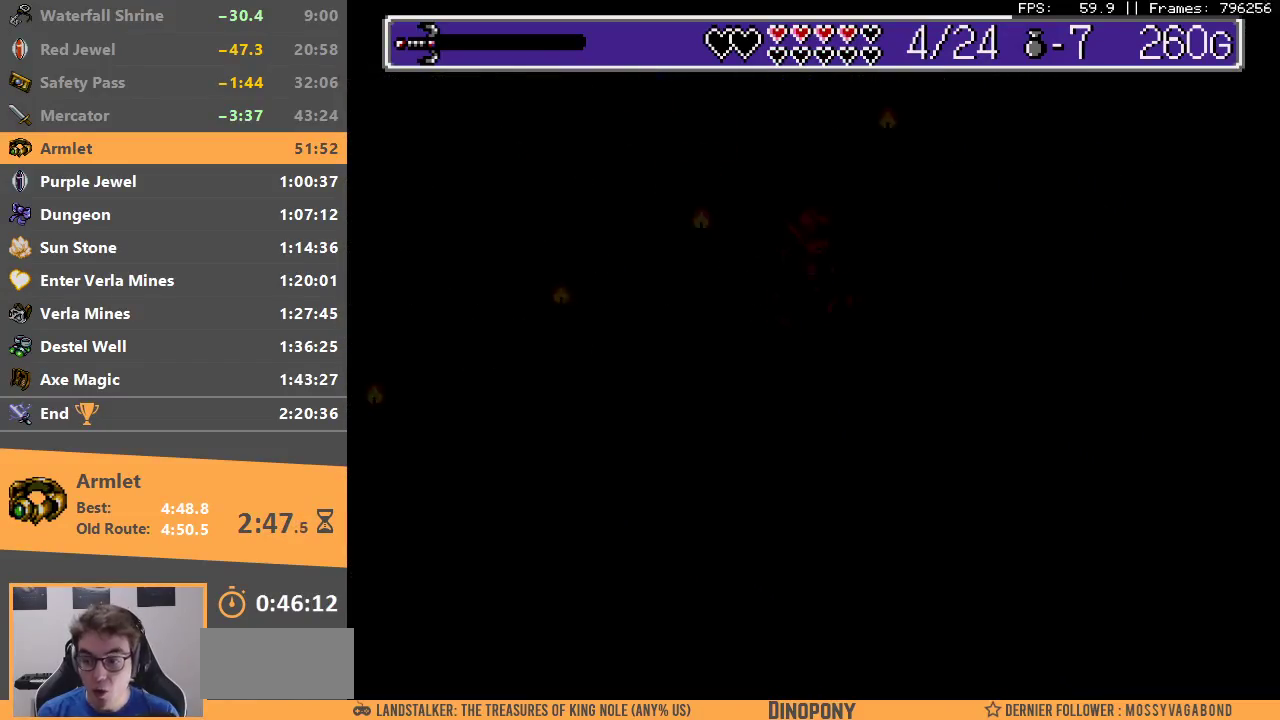
{"buttons": [], "events": []}
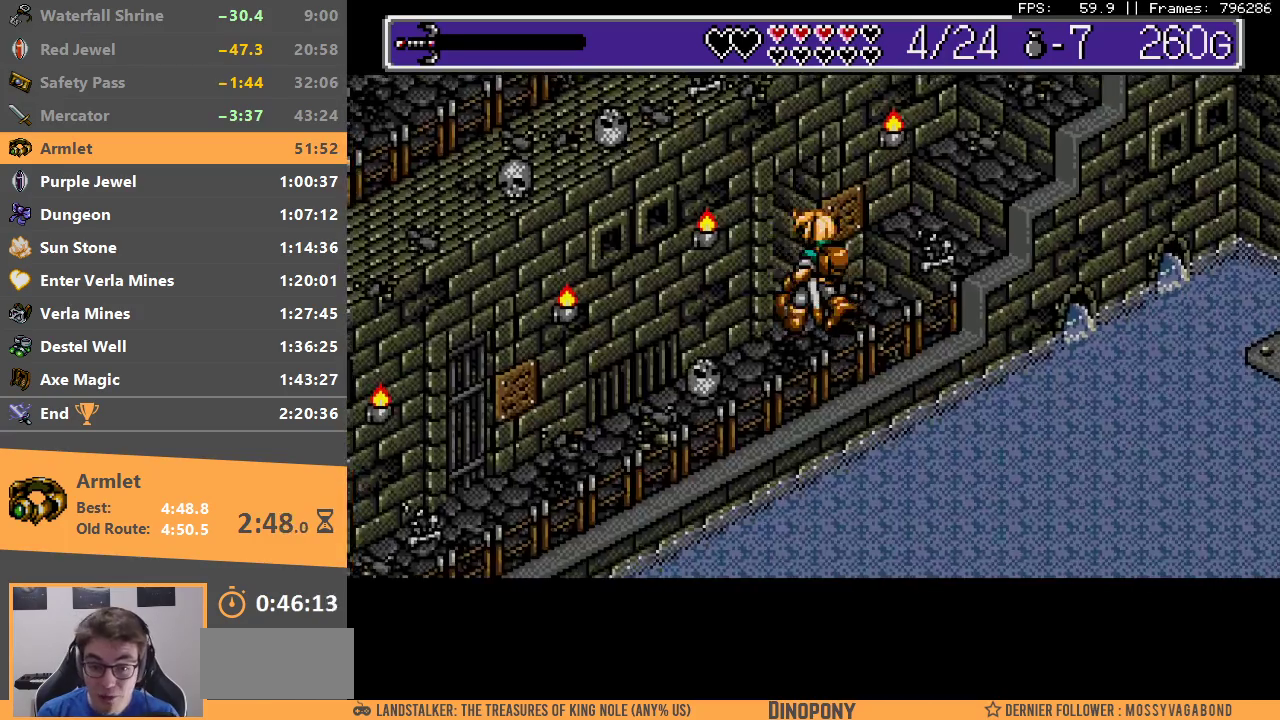
{"buttons": ["B"], "events": [[450, "B", "down"]]}